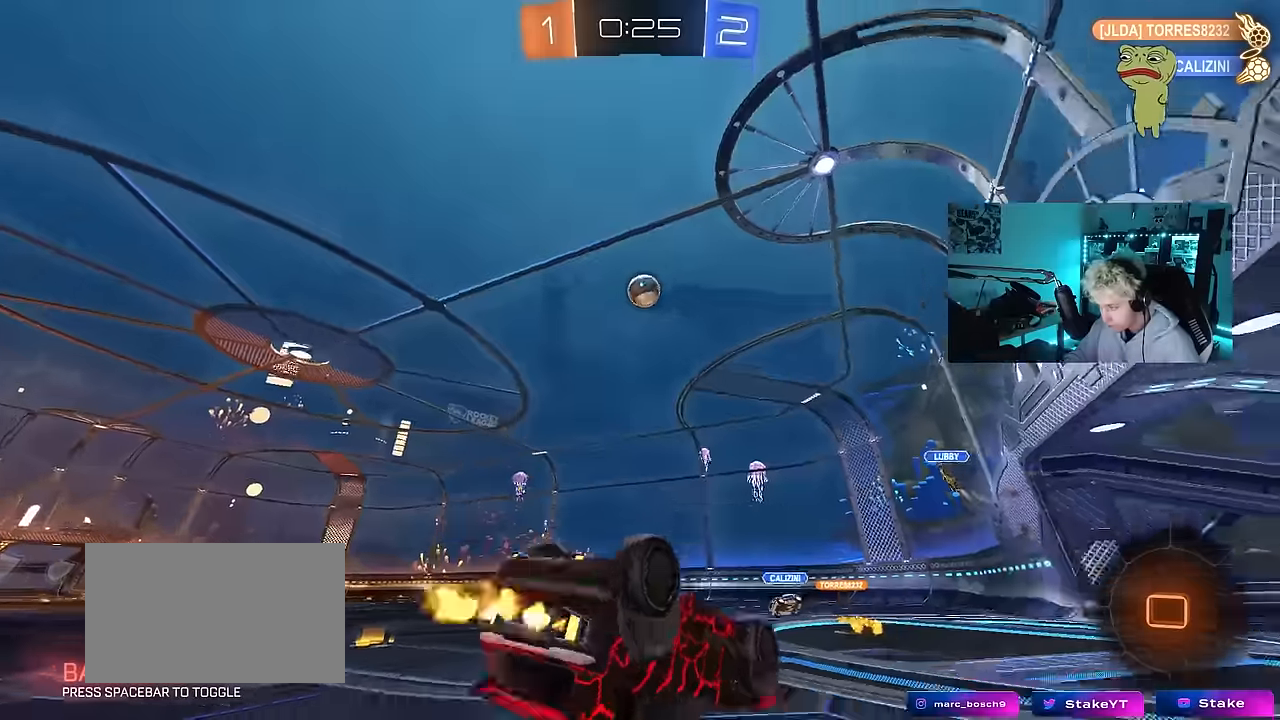
Gameplay with keyboard and mouse; each line is a JSON object with the keys and mouse buttons held at the frame after it. "events" lists presses ("down") and releases ("up") of "1", "2", "3", "4", "5", "a", "alt", "c", "caps_lock", "ctrl", "d", "e", "f", "g", "q", "r", "s", "shift", "space", "t", "tab", "v", "w", "x", "z", "mouse_left", "mouse_wheel" and "mouse_right" between this image and that frame as [ms after this image, input, new state], when the widget could be followed in between. "mouse_left", "mouse_wheel", "mouse_right" = the "left", "wheel", "right" buttons of the "mouse" list. No other keys are recorded. "wheel" means that the mouse wheel is clicked or scrolled. "mouse_move" is the direction in which the mouse moves at that frame (one of eight, or "still"), when it could be read.
{"keys": [], "mouse": [], "mouse_move": "still", "events": [[266, "w", "up"]]}
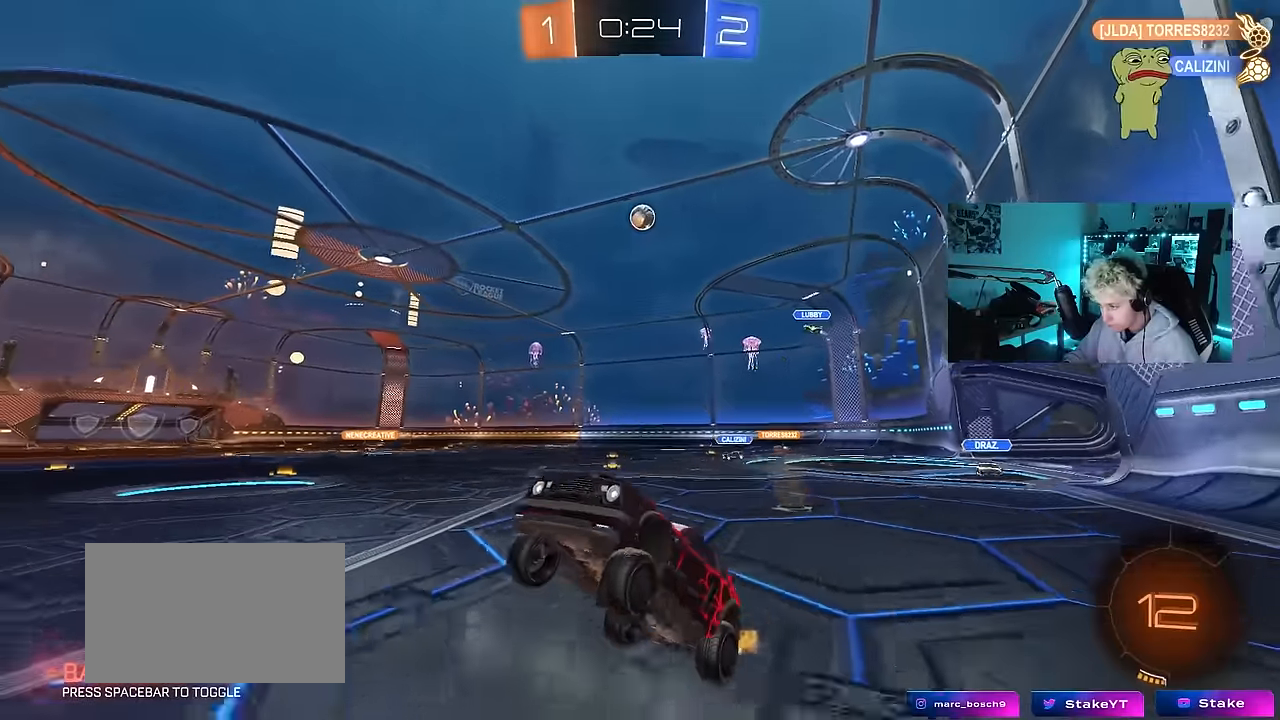
{"keys": ["d", "w"], "mouse": ["left"], "mouse_move": "still", "events": [[150, "mouse_left", "down"], [183, "d", "down"], [183, "w", "down"], [333, "shift", "down"], [416, "shift", "up"]]}
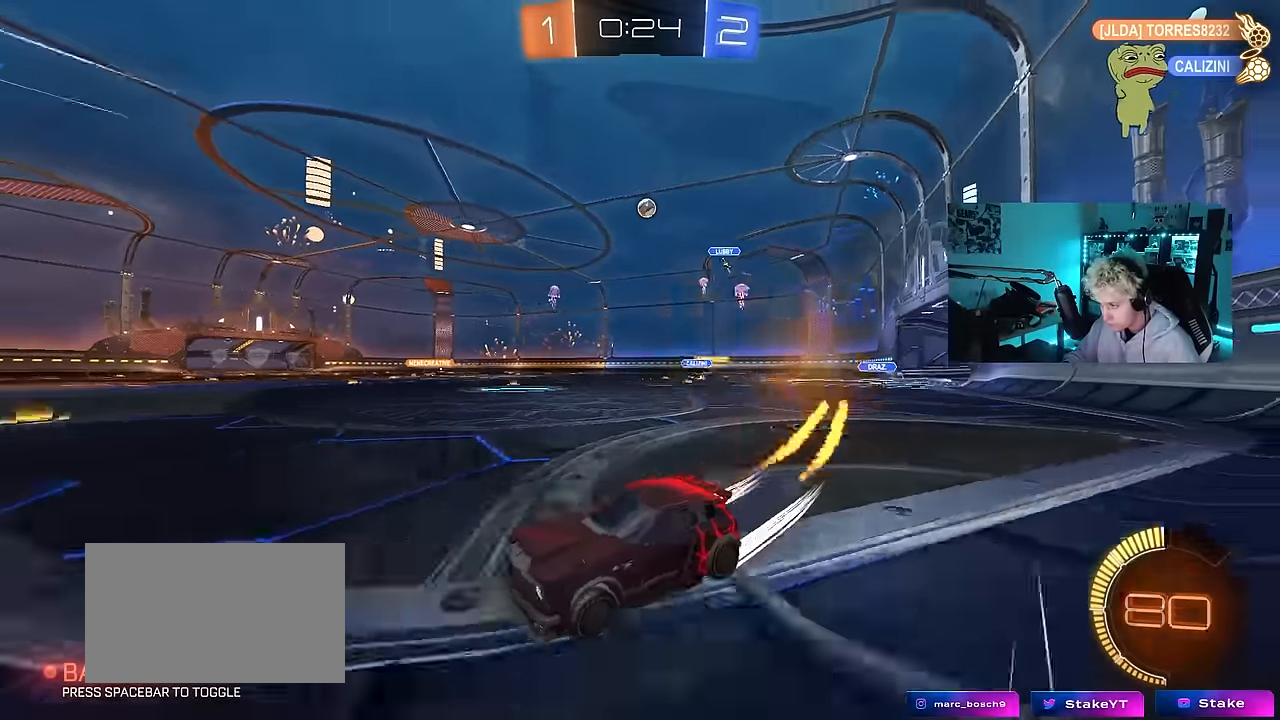
{"keys": ["d", "w"], "mouse": [], "mouse_move": "still", "events": [[300, "d", "up"], [300, "mouse_left", "up"], [433, "d", "down"]]}
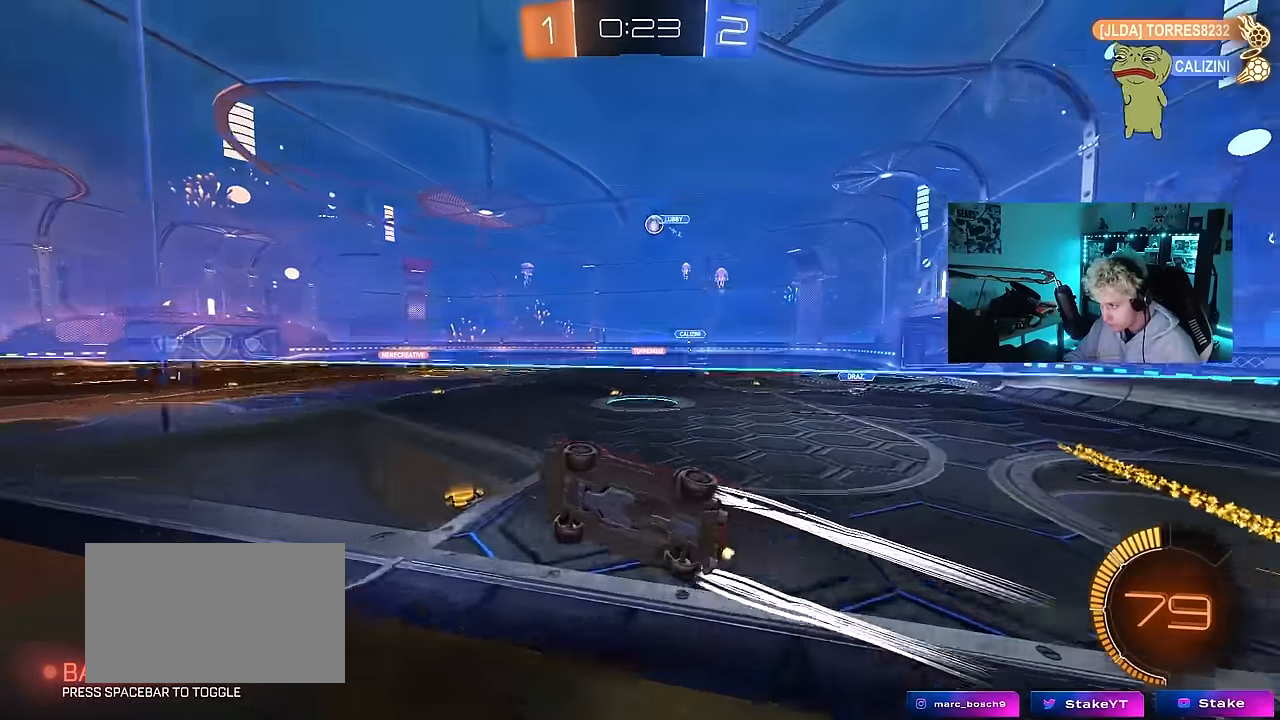
{"keys": [], "mouse": ["right"], "mouse_move": "still", "events": [[83, "d", "up"], [316, "d", "down"], [400, "d", "up"], [450, "mouse_right", "down"], [500, "w", "up"]]}
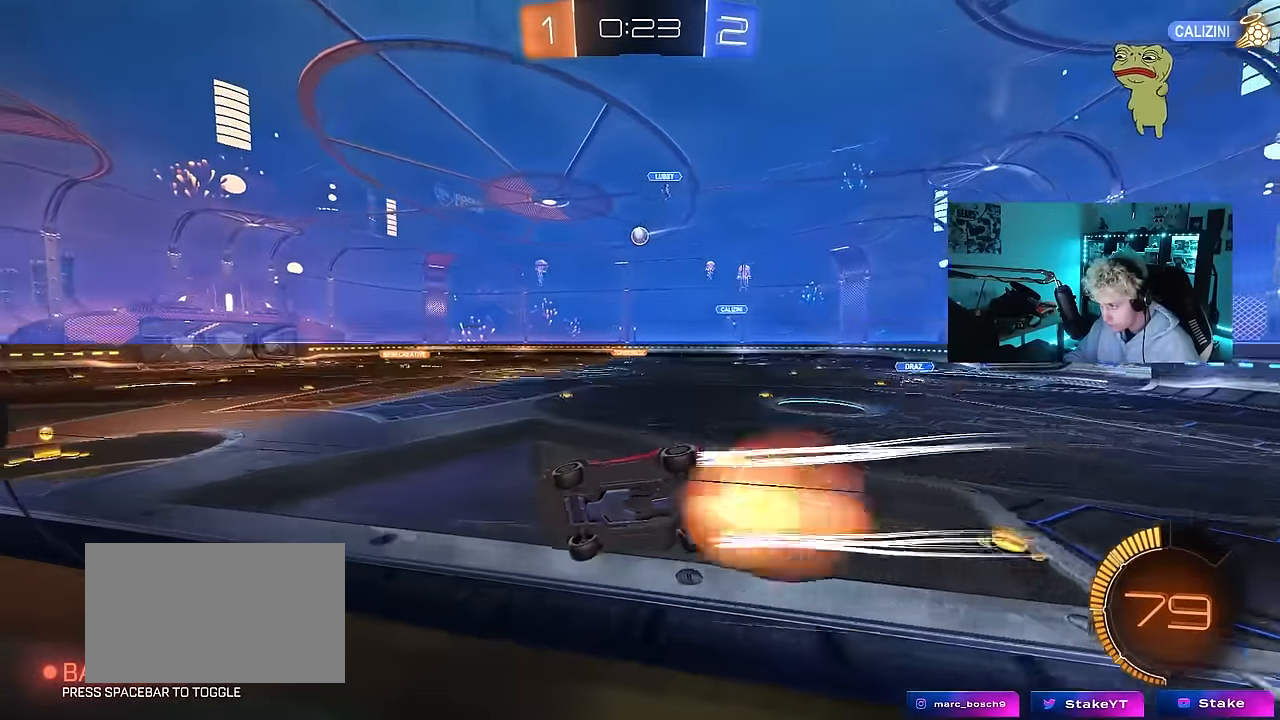
{"keys": ["w"], "mouse": ["left", "right"], "mouse_move": "still", "events": [[50, "a", "down"], [50, "s", "down"], [50, "shift", "down"], [183, "mouse_right", "up"], [233, "shift", "up"], [333, "s", "up"], [383, "a", "up"], [416, "w", "down"], [466, "mouse_left", "down"], [466, "mouse_right", "down"]]}
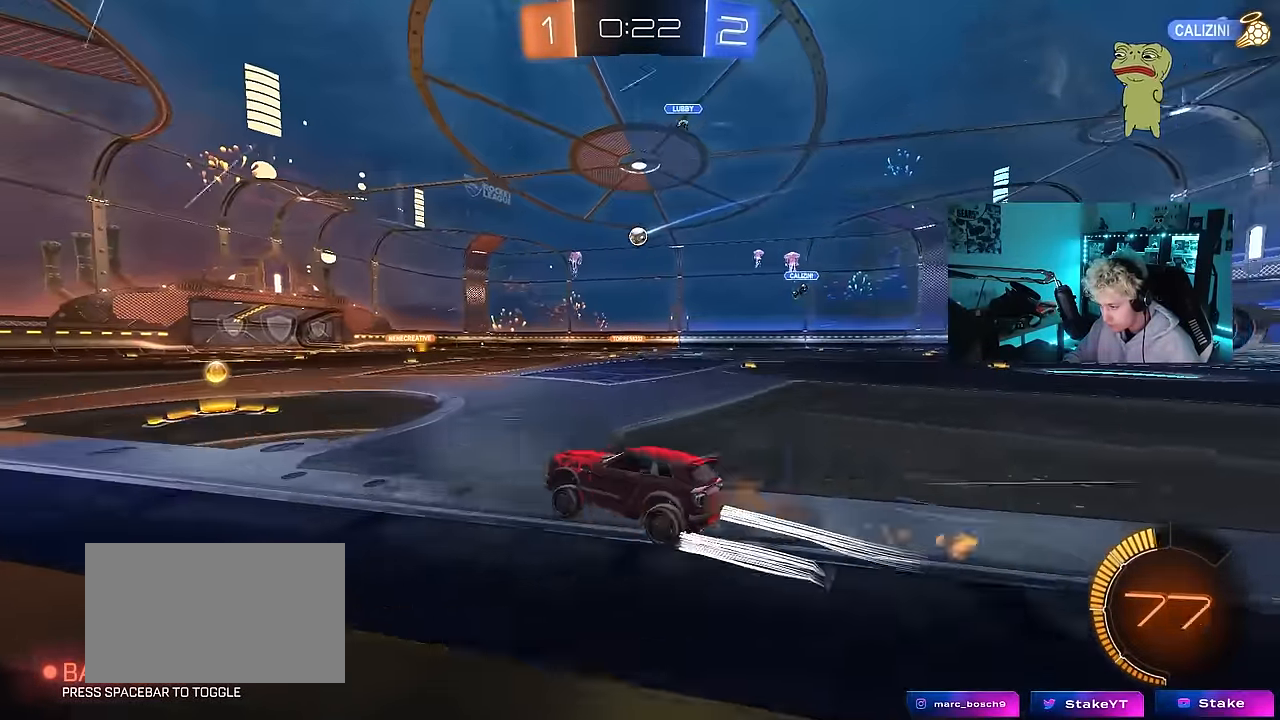
{"keys": ["w"], "mouse": [], "mouse_move": "still", "events": [[66, "mouse_right", "up"], [116, "mouse_left", "up"]]}
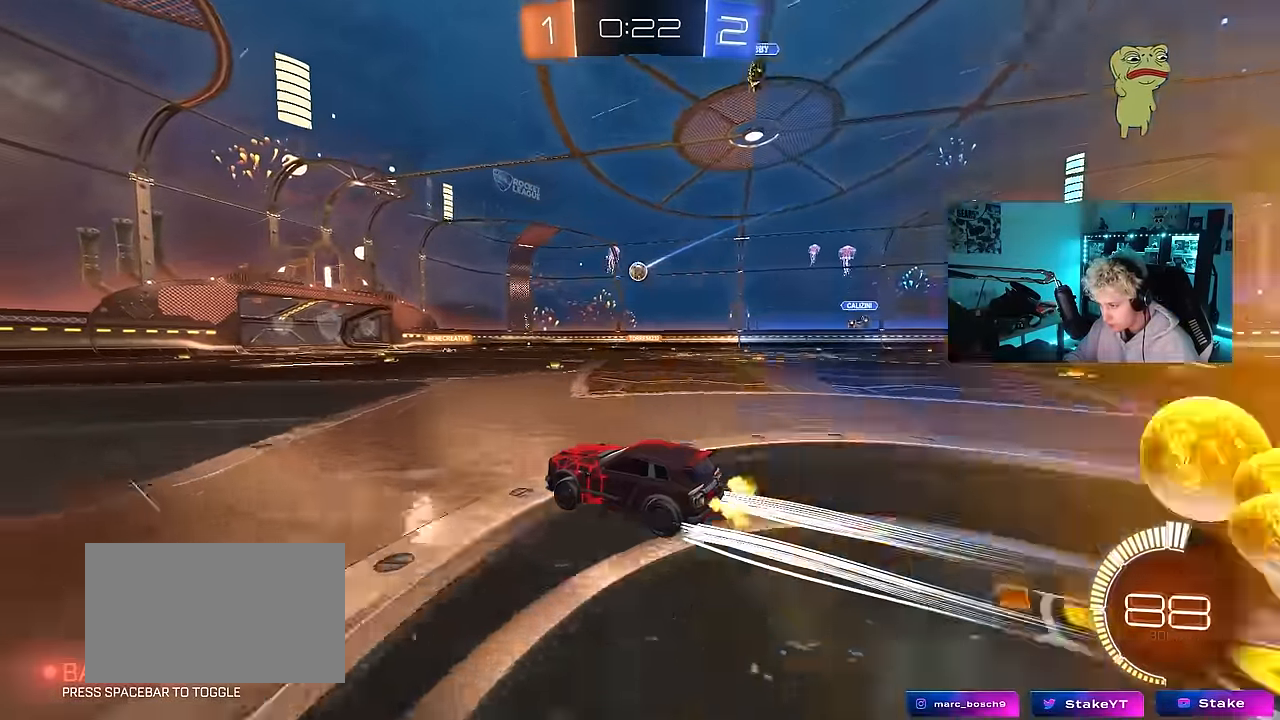
{"keys": ["d", "s"], "mouse": [], "mouse_move": "still", "events": [[133, "d", "down"], [166, "shift", "down"], [266, "shift", "up"], [316, "shift", "down"], [366, "shift", "up"], [366, "w", "up"], [450, "s", "down"]]}
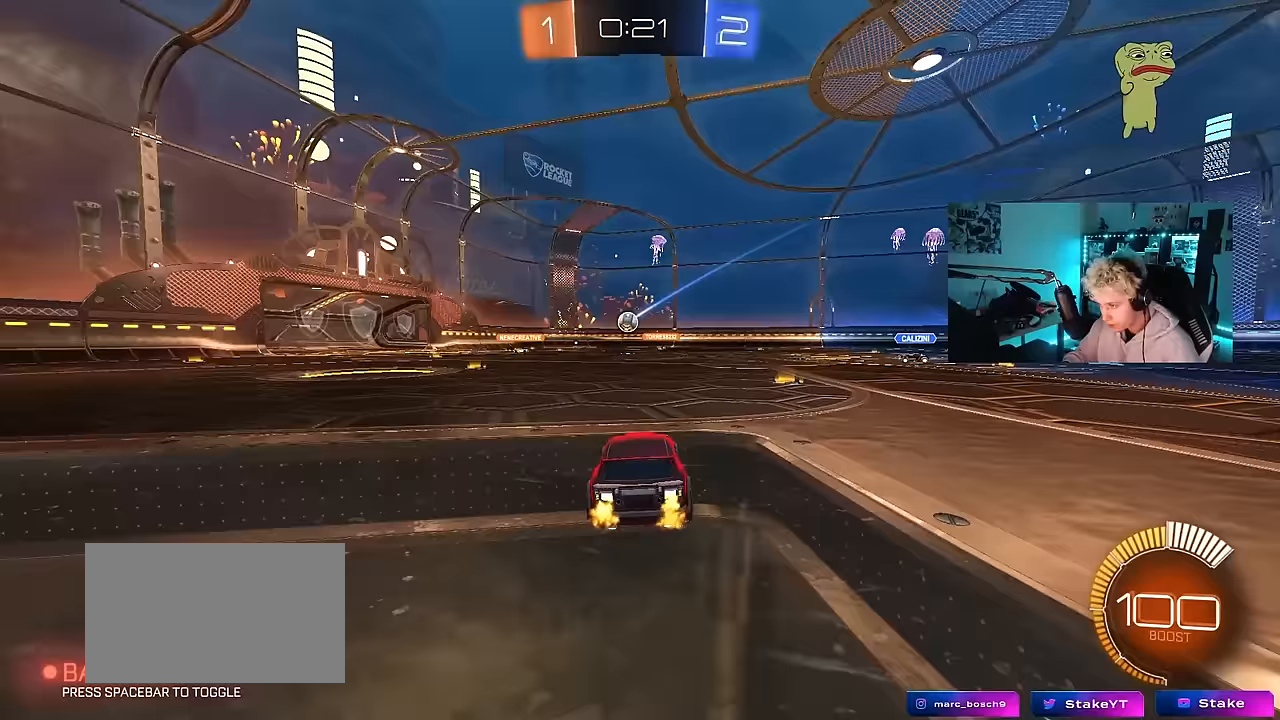
{"keys": ["a", "w"], "mouse": [], "mouse_move": "still", "events": [[133, "s", "up"], [333, "d", "up"], [333, "w", "down"], [417, "a", "down"]]}
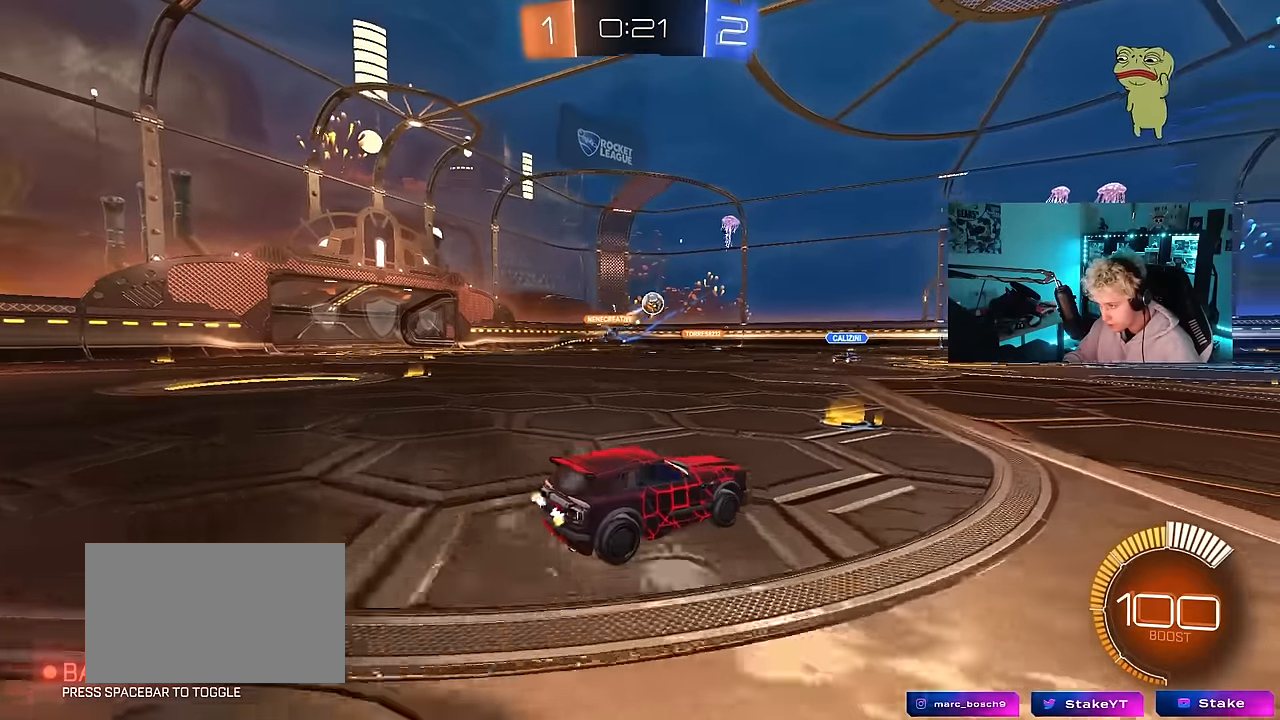
{"keys": ["w"], "mouse": ["left"], "mouse_move": "still", "events": [[17, "a", "up"], [200, "a", "down"], [250, "a", "up"], [300, "d", "down"], [350, "mouse_left", "down"], [483, "d", "up"]]}
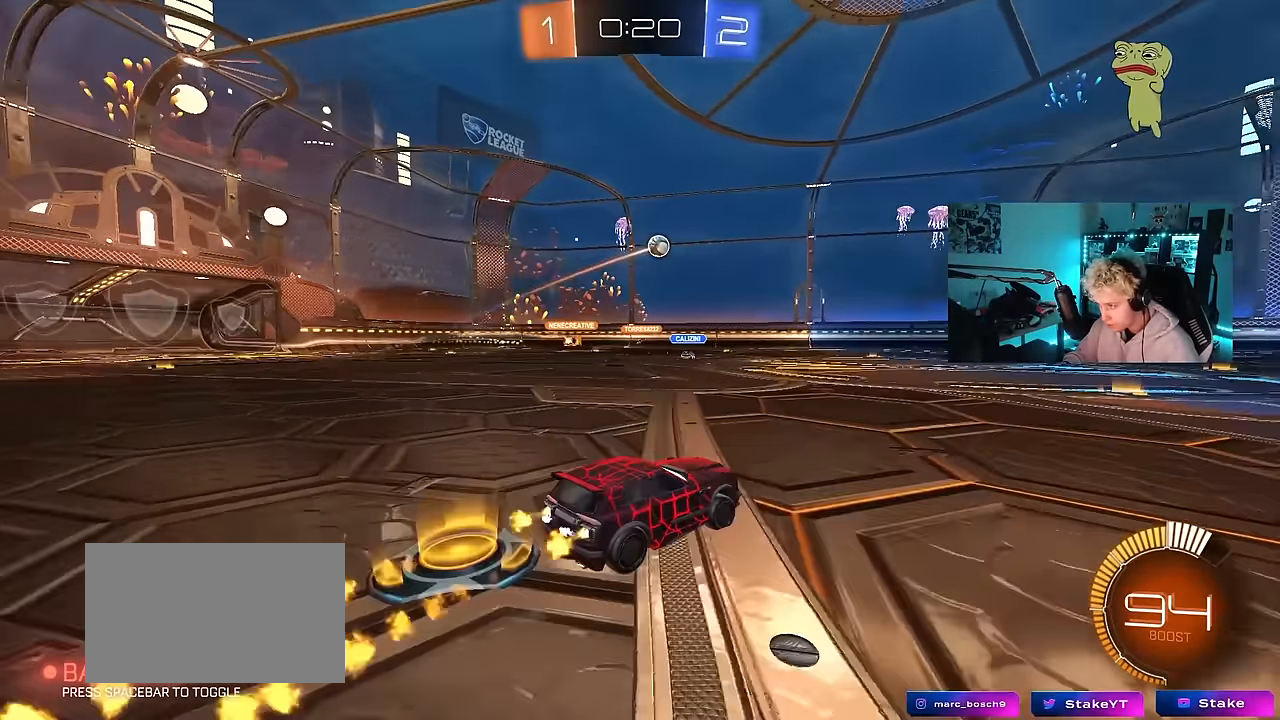
{"keys": ["w"], "mouse": ["left"], "mouse_move": "still", "events": [[267, "mouse_left", "up"], [317, "d", "down"], [400, "d", "up"], [500, "mouse_left", "down"]]}
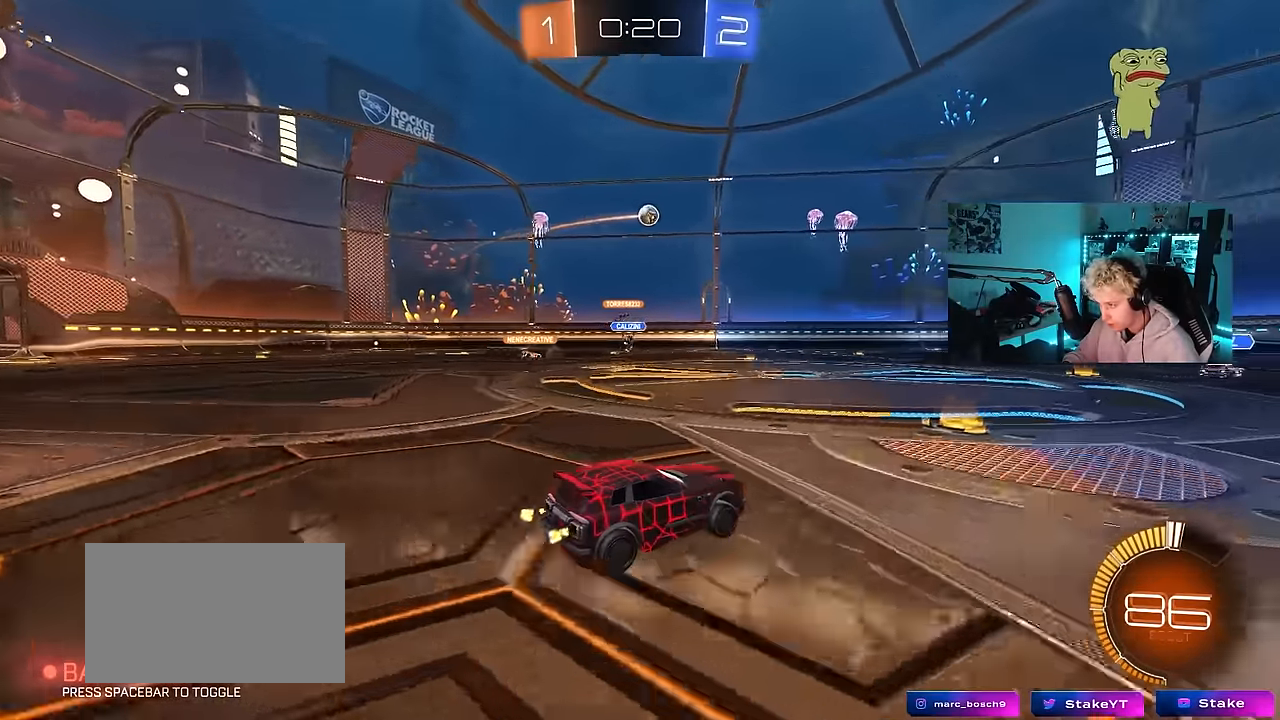
{"keys": ["a", "w"], "mouse": [], "mouse_move": "still", "events": [[283, "a", "down"], [283, "mouse_left", "up"]]}
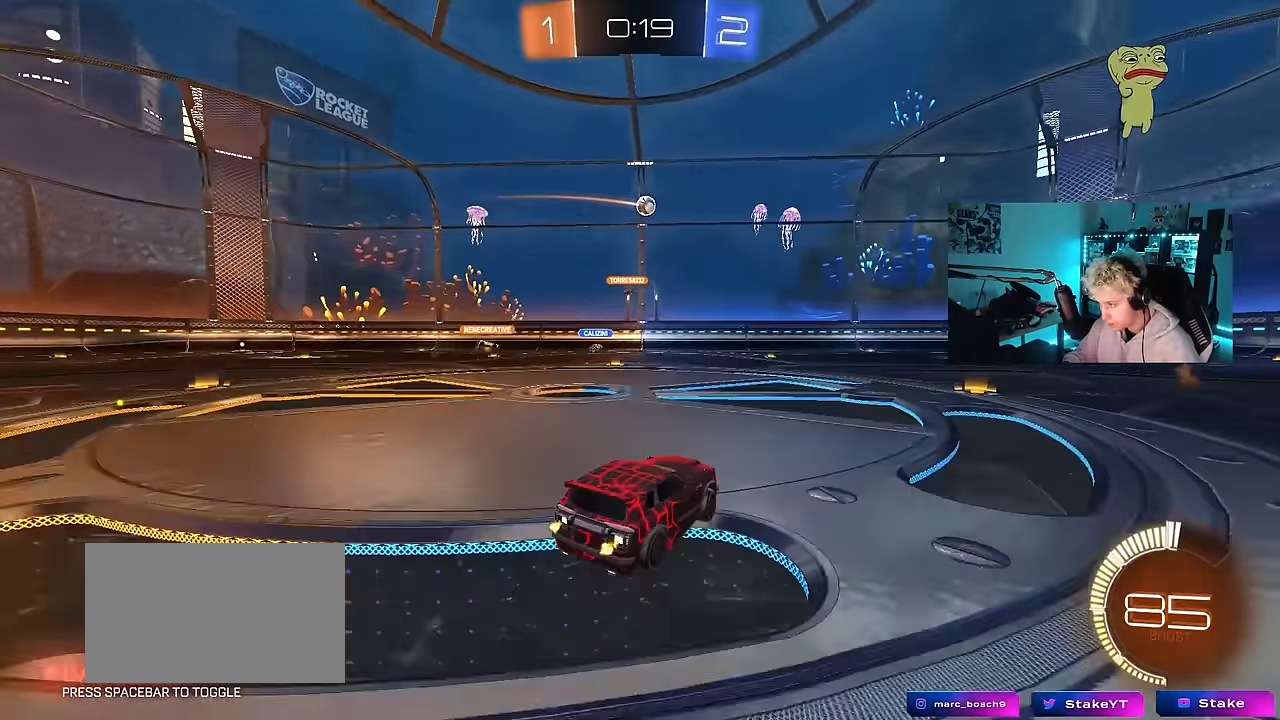
{"keys": ["d"], "mouse": [], "mouse_move": "still", "events": [[17, "a", "up"], [117, "d", "down"], [400, "w", "up"]]}
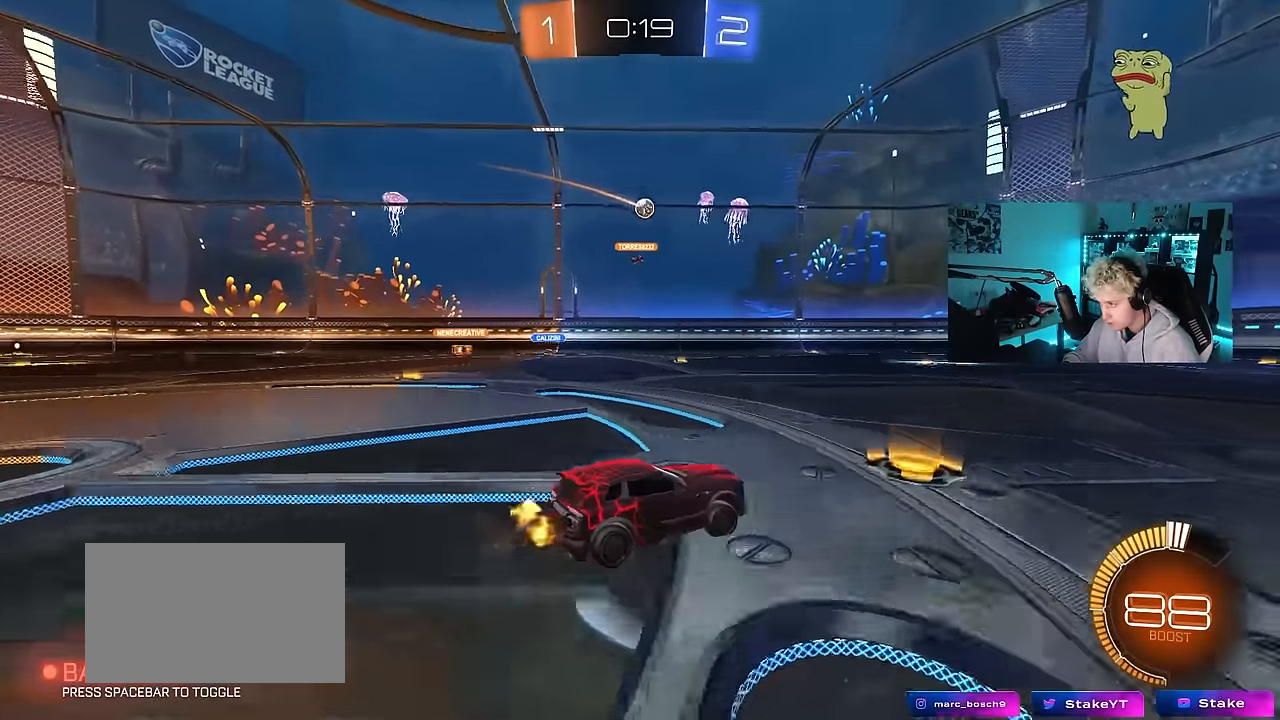
{"keys": [], "mouse": [], "mouse_move": "still", "events": [[117, "d", "up"]]}
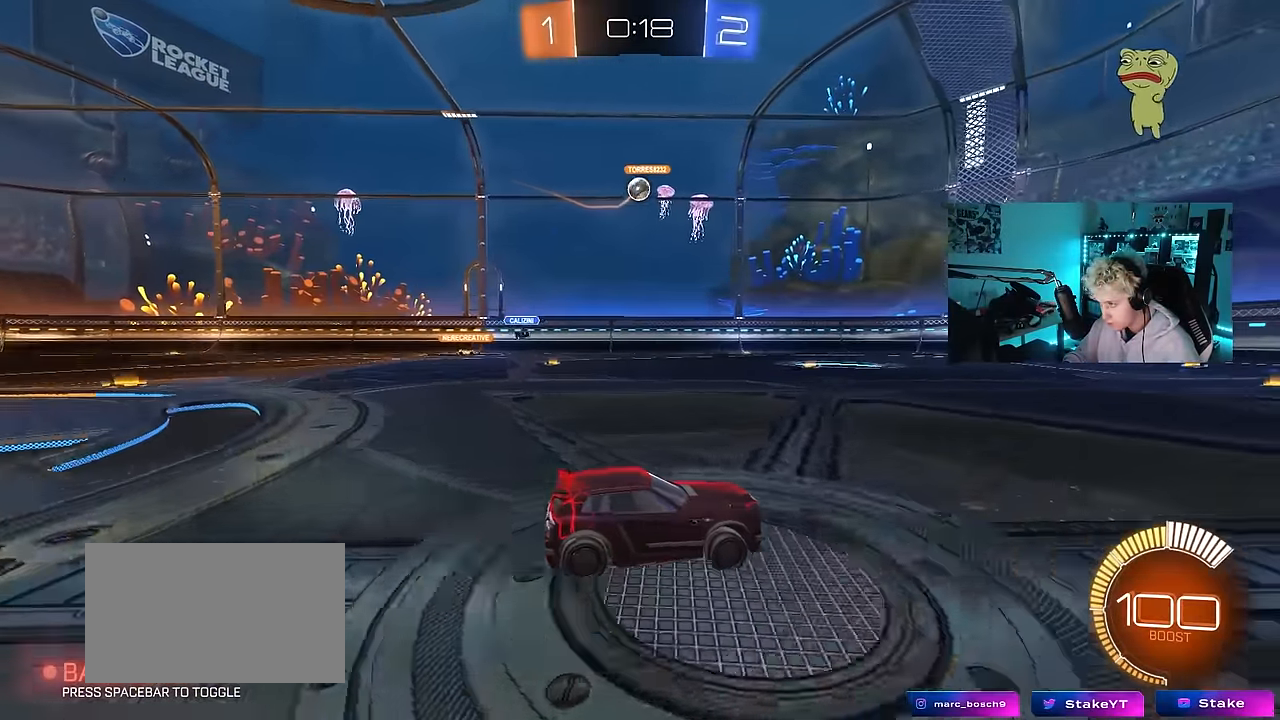
{"keys": ["d", "s"], "mouse": ["left", "right"], "mouse_move": "down-left", "events": [[50, "a", "down"], [100, "a", "up"], [100, "d", "down"], [383, "mouse_left", "down"], [417, "mouse_right", "down"], [417, "s", "down"]]}
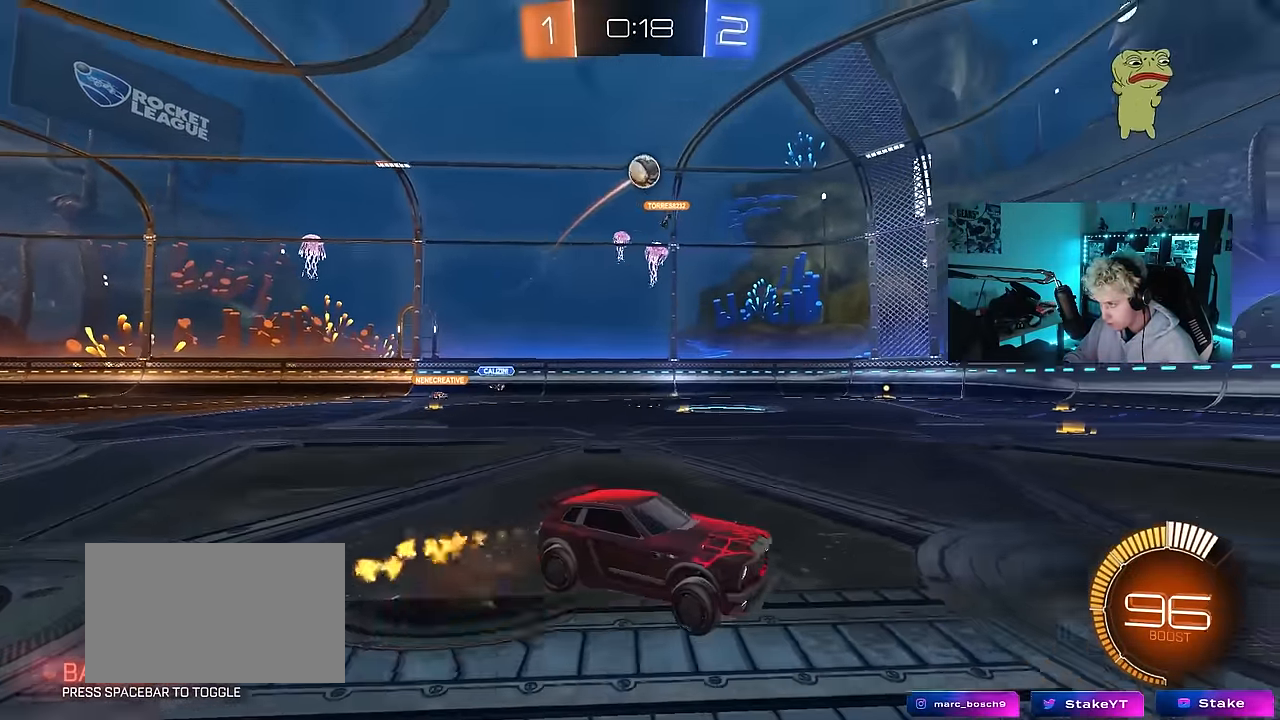
{"keys": ["a", "shift"], "mouse": ["left"], "mouse_move": "still", "events": [[17, "a", "down"], [17, "shift", "down"], [67, "d", "up"], [67, "mouse_left", "up"], [100, "a", "up"], [100, "mouse_right", "up"], [100, "s", "up"], [100, "shift", "up"], [150, "mouse_right", "down"], [200, "s", "down"], [250, "a", "down"], [250, "shift", "down"], [350, "mouse_left", "down"], [383, "mouse_right", "up"], [483, "s", "up"]]}
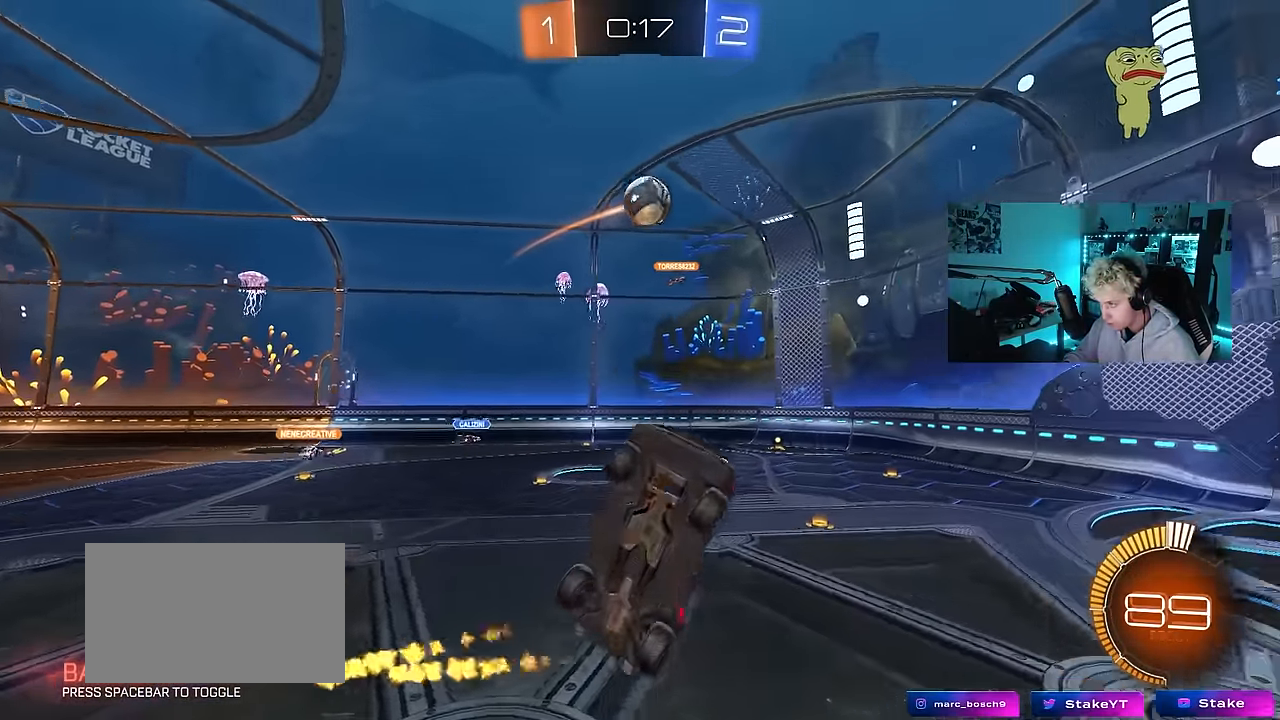
{"keys": ["a"], "mouse": ["left"], "mouse_move": "down", "events": [[33, "d", "down"], [83, "a", "up"], [83, "shift", "up"], [117, "mouse_left", "up"], [267, "d", "up"], [317, "a", "down"], [317, "mouse_left", "down"], [367, "d", "down"], [367, "s", "down"], [400, "a", "up"], [400, "mouse_left", "up"], [450, "a", "down"], [450, "d", "up"], [450, "mouse_left", "down"], [500, "s", "up"]]}
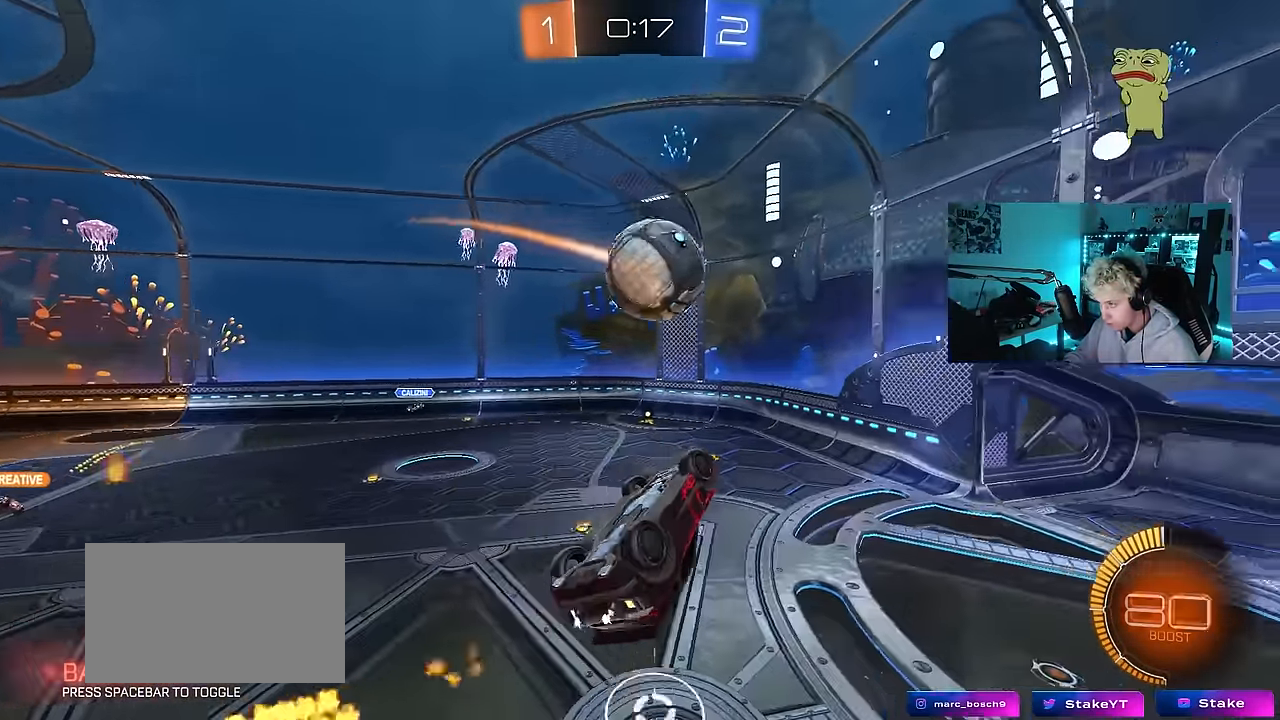
{"keys": ["a"], "mouse": [], "mouse_move": "still", "events": [[50, "a", "up"], [50, "d", "down"], [233, "mouse_left", "up"], [283, "a", "down"], [333, "d", "up"], [333, "w", "down"], [466, "w", "up"]]}
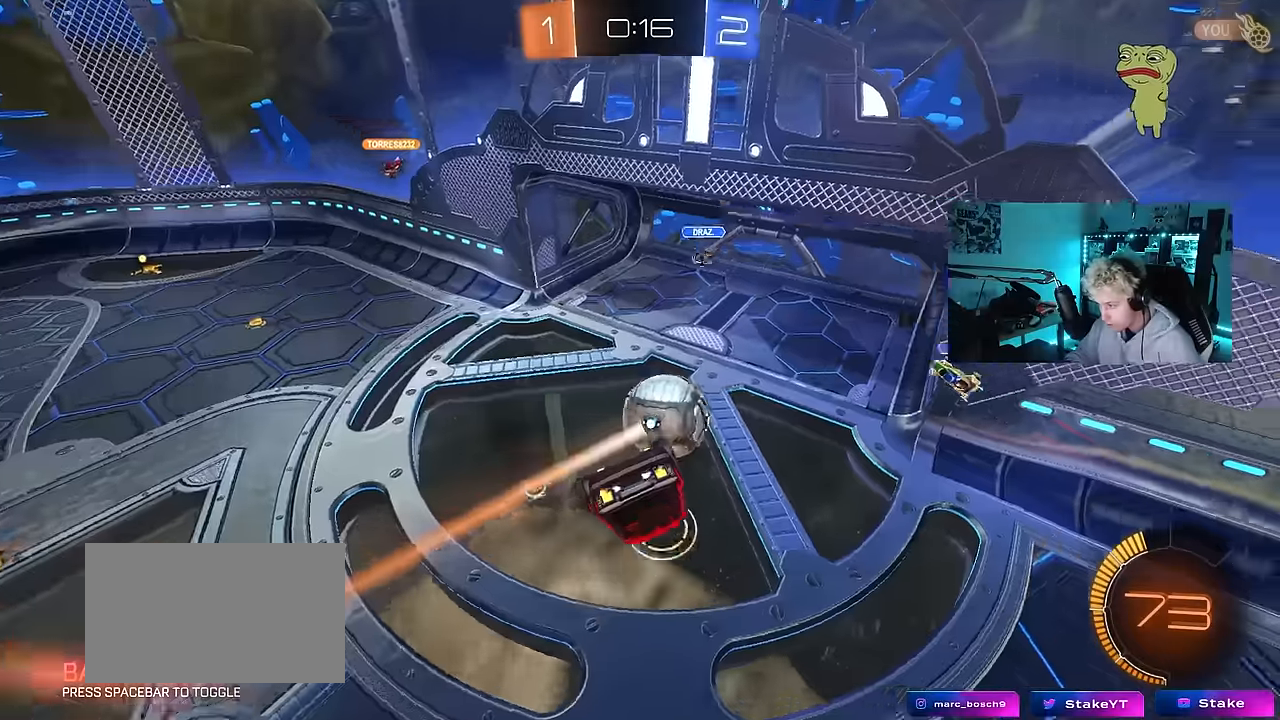
{"keys": ["a", "shift"], "mouse": [], "mouse_move": "still", "events": [[100, "shift", "down"]]}
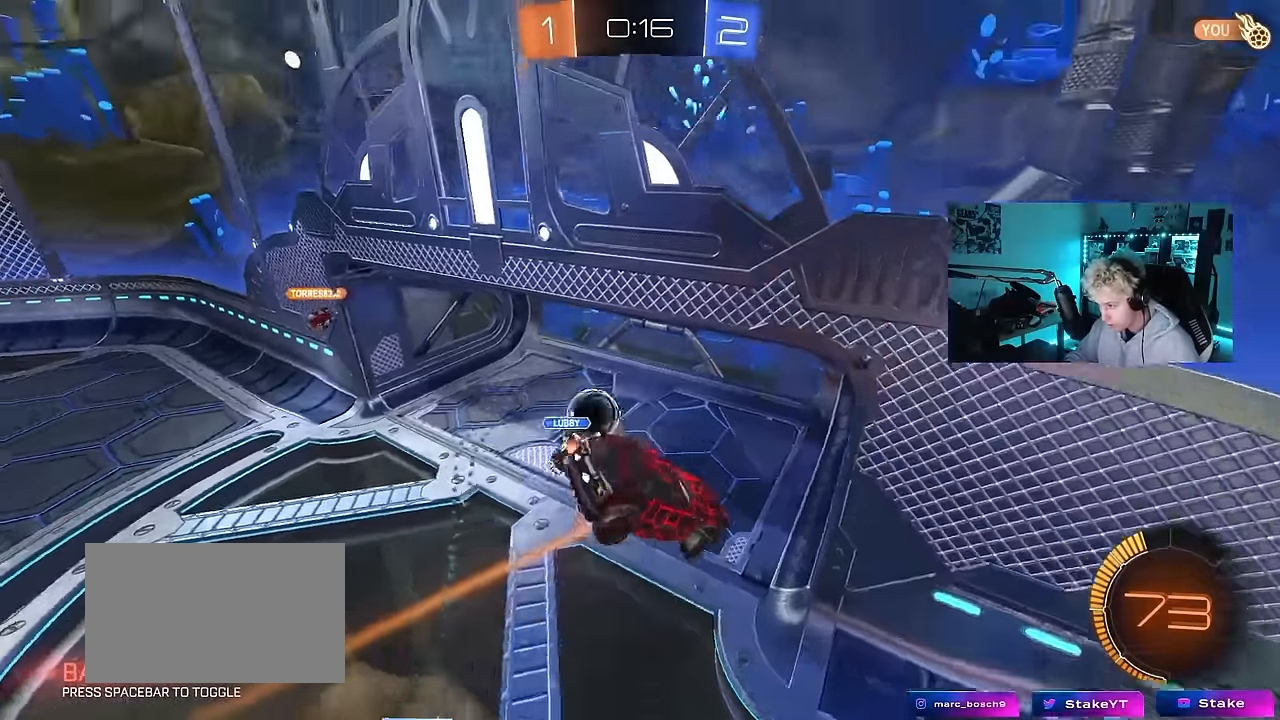
{"keys": ["w"], "mouse": [], "mouse_move": "up-right", "events": [[33, "s", "down"], [216, "shift", "up"], [266, "s", "up"], [316, "a", "up"], [350, "space", "down"], [450, "space", "up"], [450, "w", "down"]]}
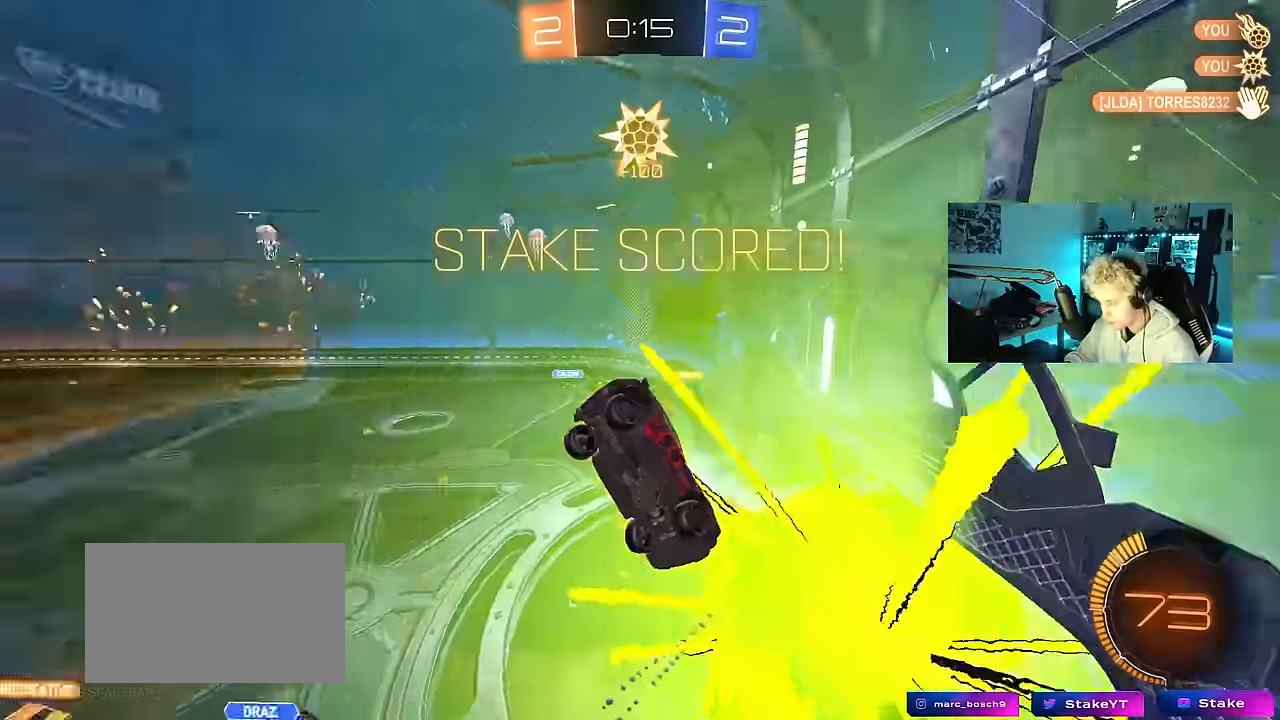
{"keys": ["a", "w"], "mouse": [], "mouse_move": "still", "events": [[50, "shift", "down"], [100, "d", "down"], [383, "d", "up"], [383, "shift", "up"], [416, "a", "down"]]}
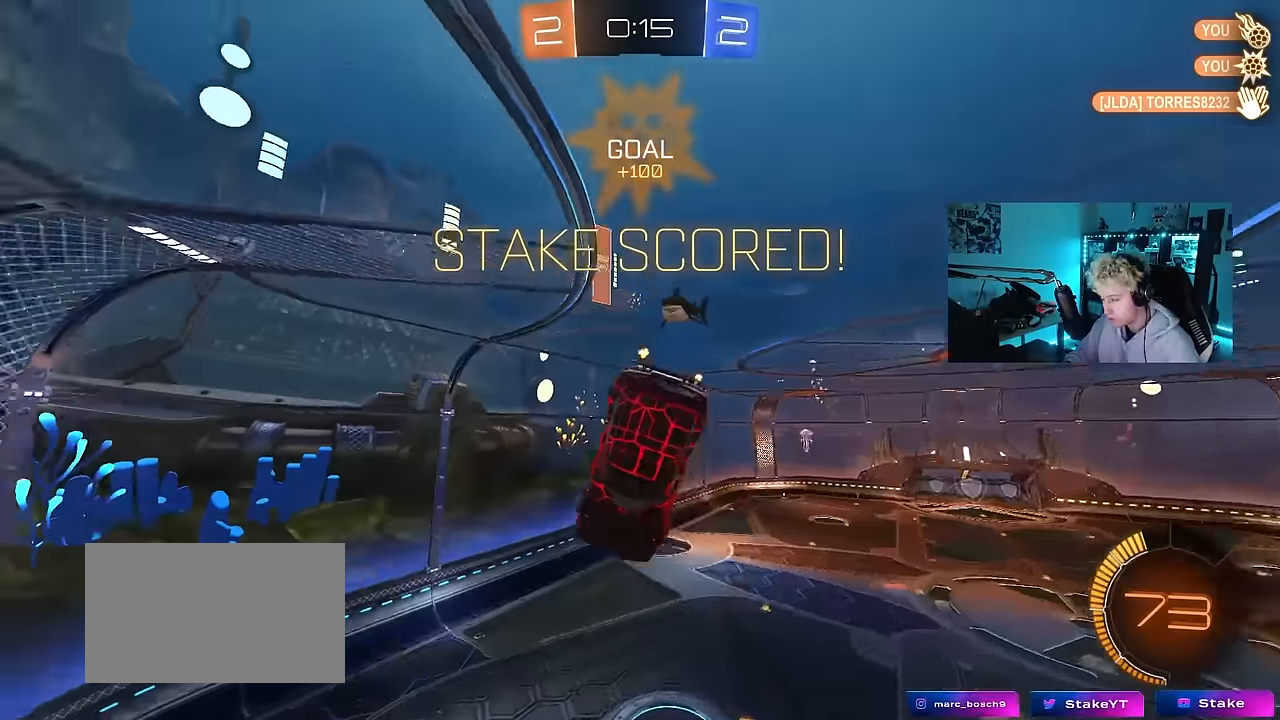
{"keys": ["a", "shift"], "mouse": ["left", "right"], "mouse_move": "still", "events": [[100, "a", "up"], [100, "w", "up"], [350, "mouse_left", "down"], [383, "s", "down"], [433, "s", "up"], [483, "a", "down"], [483, "mouse_right", "down"], [483, "shift", "down"]]}
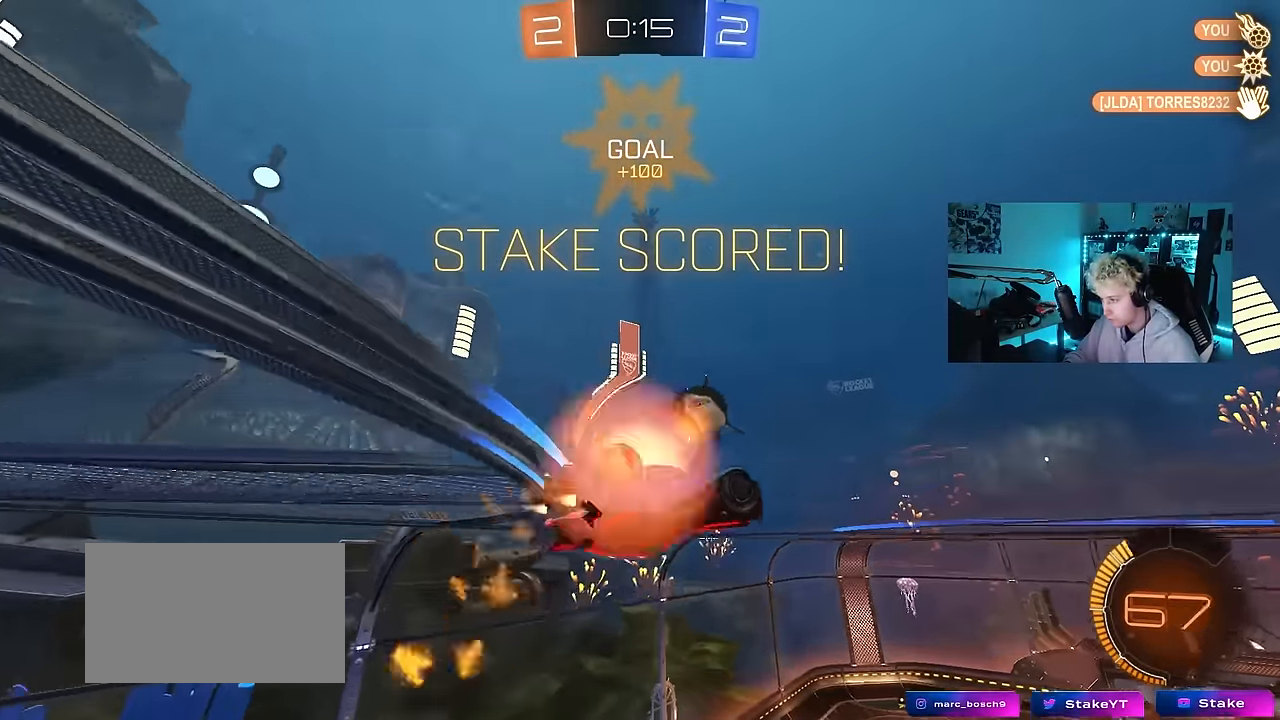
{"keys": ["a", "s", "shift"], "mouse": ["left"], "mouse_move": "still", "events": [[116, "mouse_right", "up"], [166, "mouse_left", "up"], [216, "w", "down"], [266, "mouse_right", "down"], [366, "mouse_left", "down"], [400, "mouse_right", "up"], [400, "s", "down"], [400, "w", "up"]]}
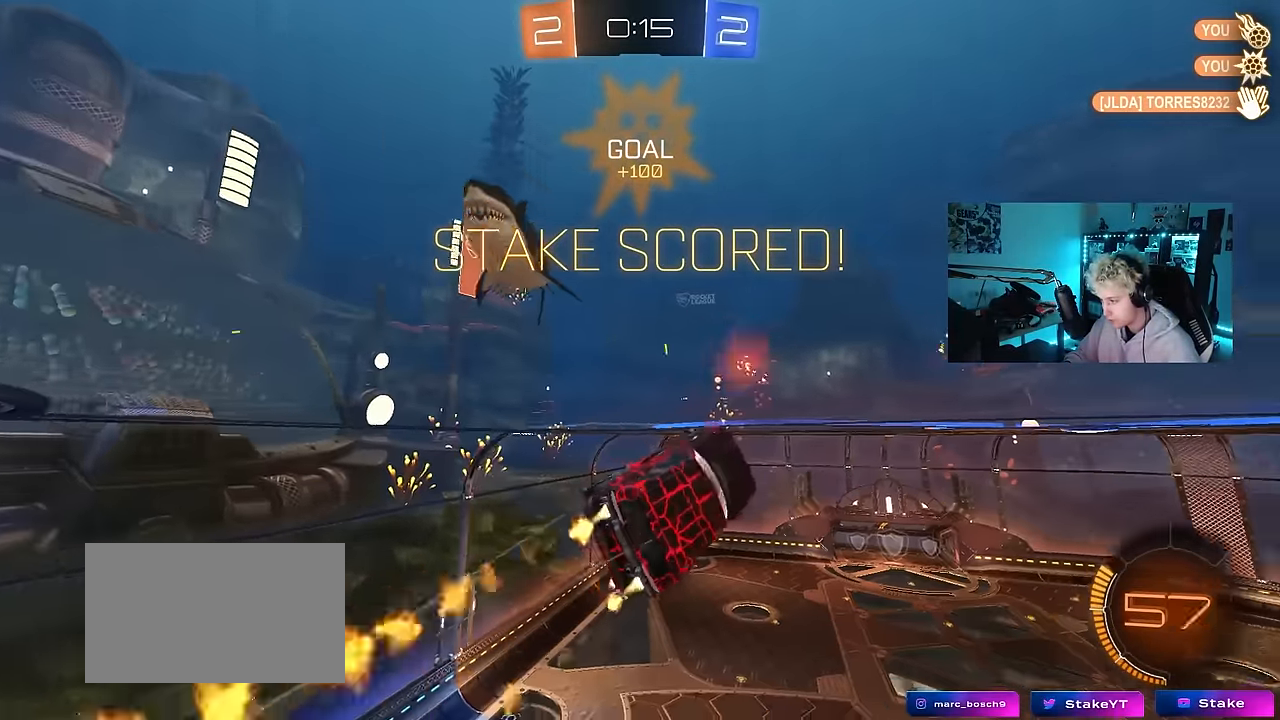
{"keys": ["d", "q"], "mouse": ["left"], "mouse_move": "still", "events": [[50, "shift", "up"], [100, "a", "up"], [100, "mouse_left", "up"], [133, "d", "down"], [233, "mouse_left", "down"], [283, "q", "down"], [416, "s", "up"]]}
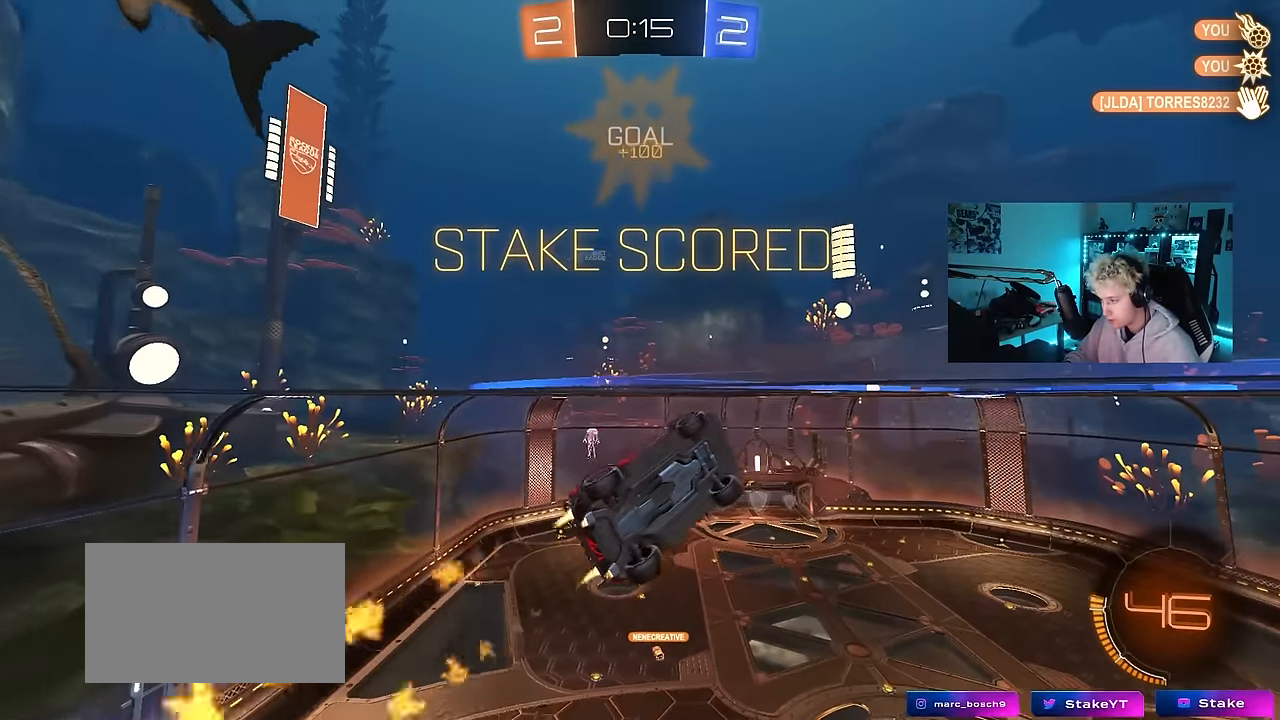
{"keys": ["d", "q"], "mouse": ["left"], "mouse_move": "still", "events": [[66, "a", "down"], [66, "d", "up"], [150, "w", "down"], [200, "w", "up"], [250, "s", "down"], [350, "mouse_left", "up"], [400, "s", "up"], [433, "mouse_left", "down"], [483, "a", "up"], [483, "d", "down"]]}
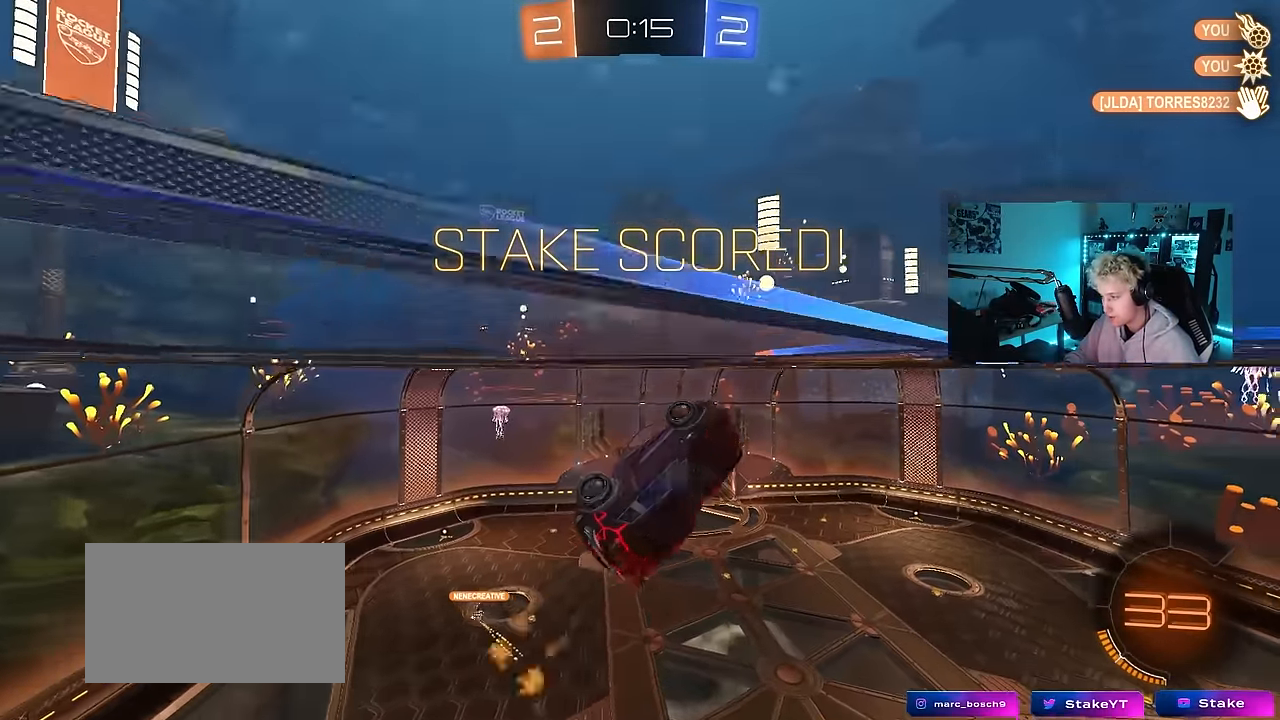
{"keys": ["d", "q"], "mouse": [], "mouse_move": "still", "events": [[33, "w", "down"], [83, "mouse_left", "up"], [266, "d", "up"], [266, "mouse_left", "down"], [266, "w", "up"], [366, "mouse_left", "up"], [400, "s", "down"], [450, "d", "down"], [500, "s", "up"]]}
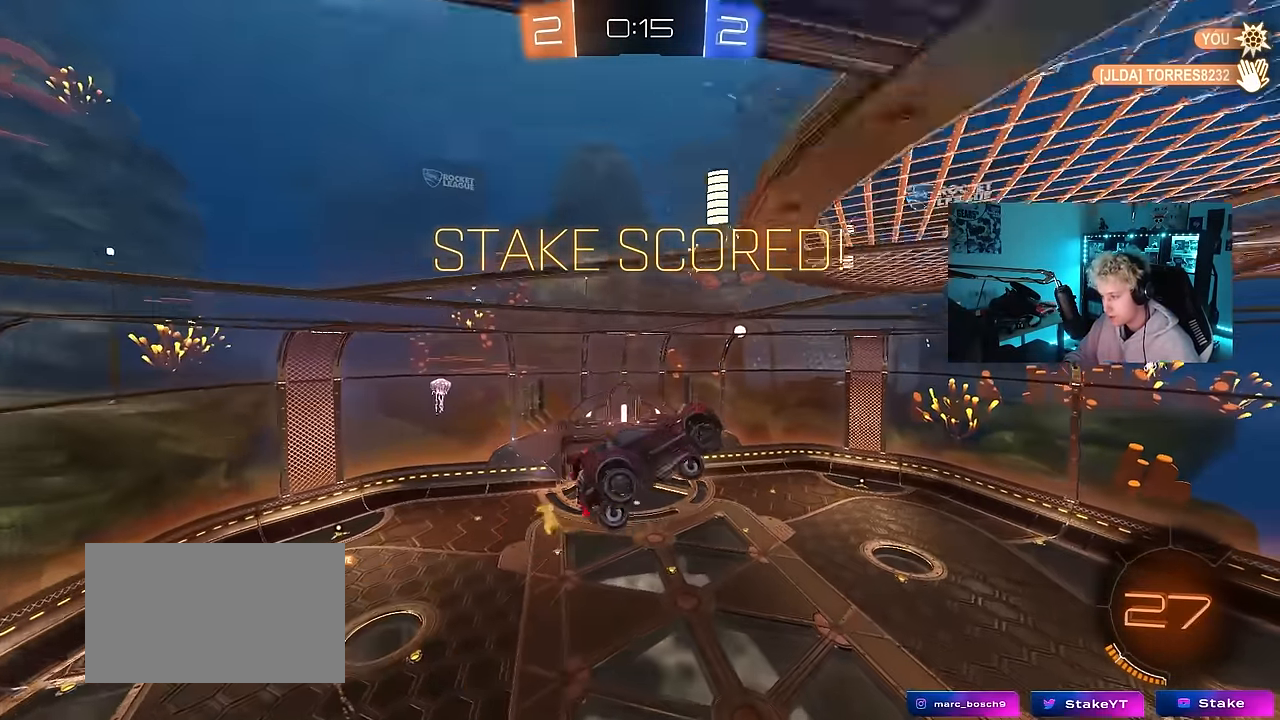
{"keys": ["tab"], "mouse": [], "mouse_move": "up", "events": [[100, "d", "up"], [100, "mouse_right", "down"], [133, "q", "up"], [233, "mouse_right", "up"], [283, "mouse_right", "down"], [283, "tab", "down"], [466, "mouse_right", "up"]]}
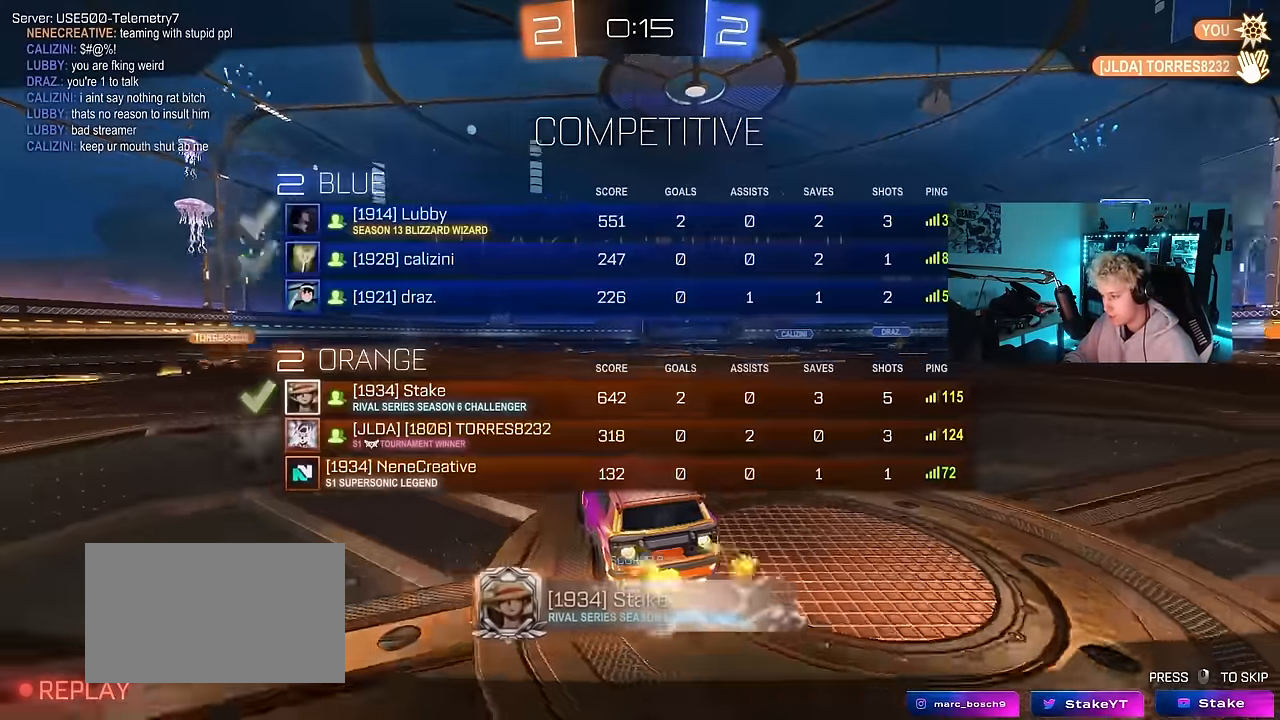
{"keys": [], "mouse": [], "mouse_move": "still", "events": [[16, "mouse_right", "down"], [100, "mouse_right", "up"], [200, "tab", "up"], [250, "mouse_right", "down"], [383, "mouse_right", "up"]]}
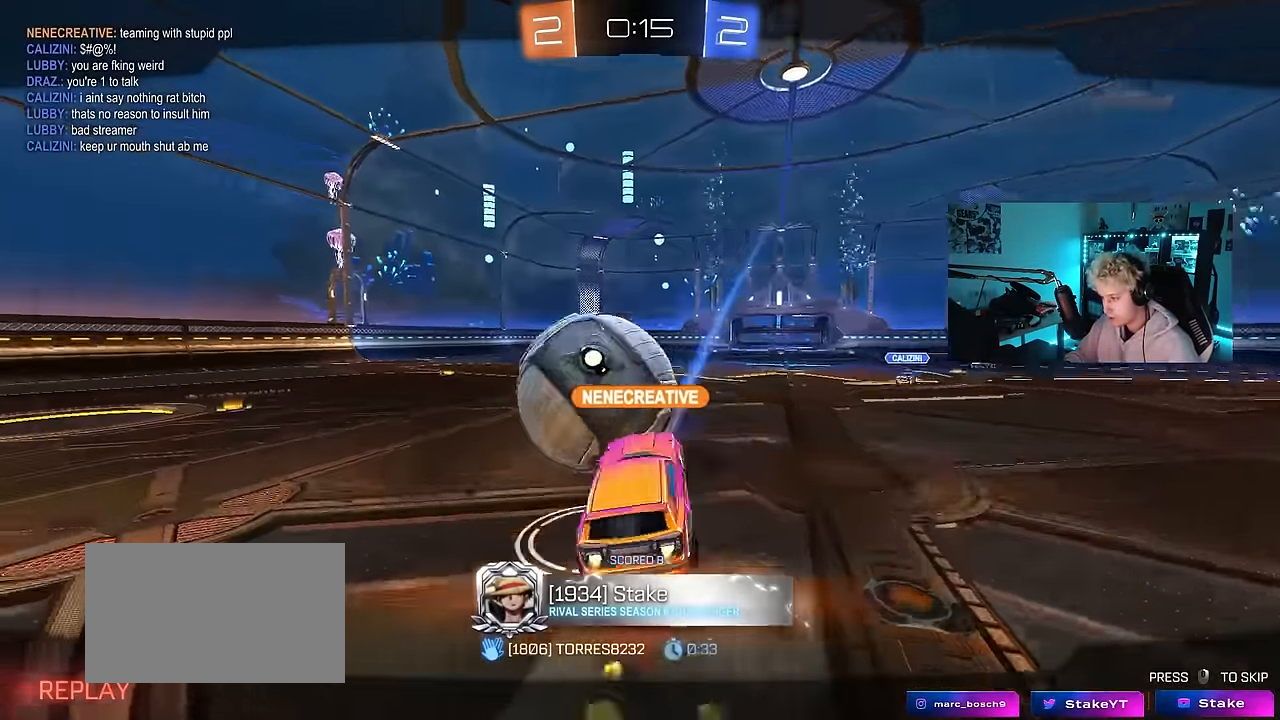
{"keys": ["tab"], "mouse": ["right"], "mouse_move": "down", "events": [[83, "mouse_right", "down"], [166, "tab", "down"], [266, "mouse_right", "up"], [450, "mouse_right", "down"]]}
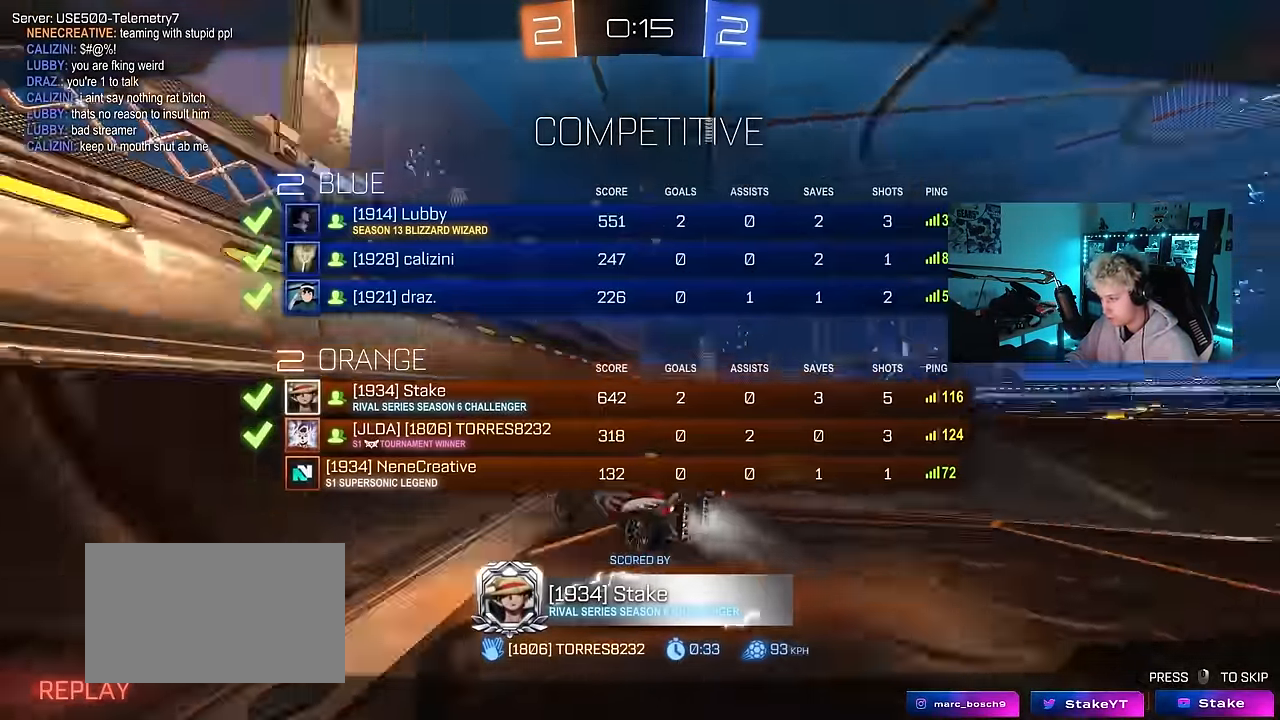
{"keys": [], "mouse": [], "mouse_move": "still", "events": [[133, "mouse_right", "up"], [183, "mouse_right", "down"], [333, "tab", "up"], [383, "mouse_right", "up"]]}